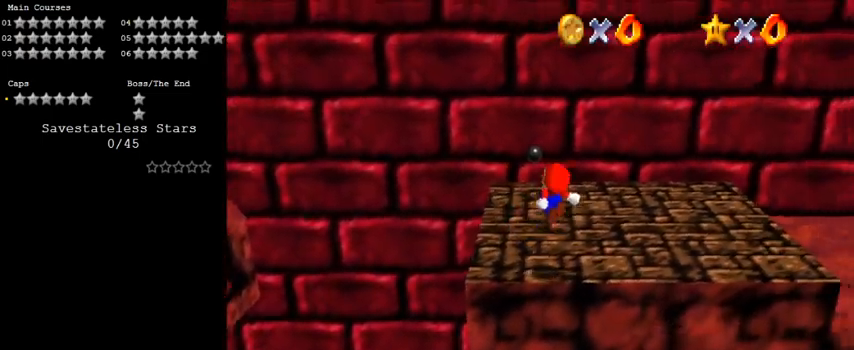
Gameplay with keyboard; each line is a JSON object with the keys held at the frame after it. "events" lists presses ("down") and releases ("up") of "a", "c", "ctrl", "d", "down", "left", "return", "right", "s", "shift", "up", "w", "x" and "y" between this image and that frame as [ms after this image, input, new state], when the widget could be followed in between. No other keys are recorded. Mouse input is not recorded.
{"keys": ["up", "y"], "events": [[67, "d", "down"], [200, "d", "up"], [300, "y", "down"]]}
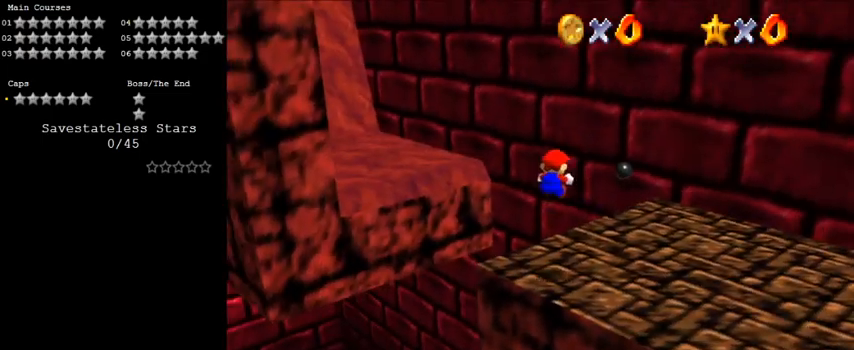
{"keys": ["left", "shift", "up"], "events": [[267, "left", "down"], [400, "shift", "down"], [500, "y", "up"]]}
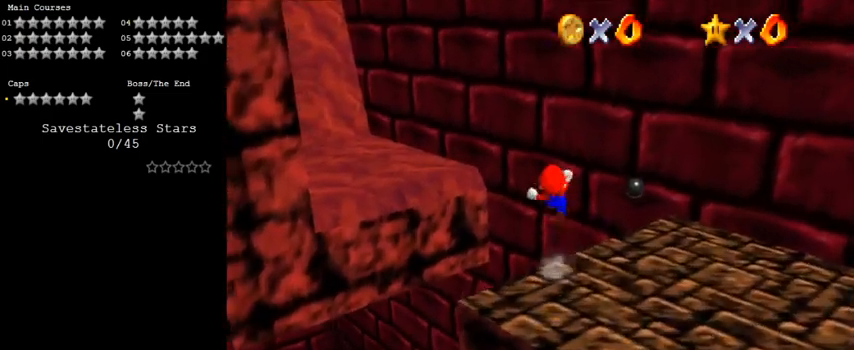
{"keys": ["left", "up"], "events": [[33, "shift", "up"], [67, "d", "down"], [267, "d", "up"]]}
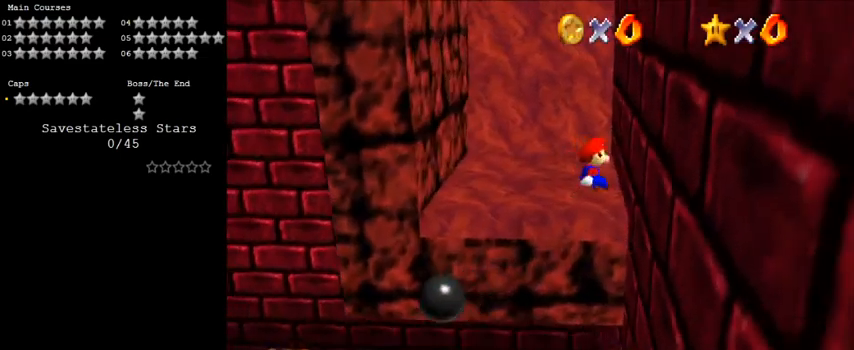
{"keys": ["left", "shift", "up"], "events": [[100, "left", "up"], [267, "left", "down"], [267, "shift", "down"]]}
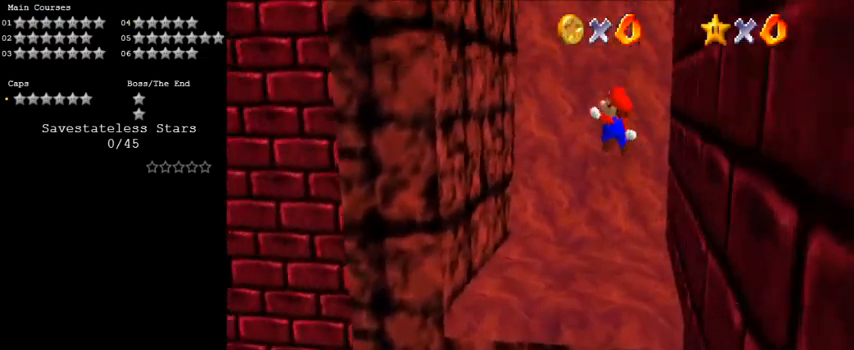
{"keys": ["left", "shift", "up"], "events": [[33, "w", "down"], [100, "left", "up"], [167, "w", "up"], [267, "right", "down"], [400, "right", "up"], [467, "left", "down"]]}
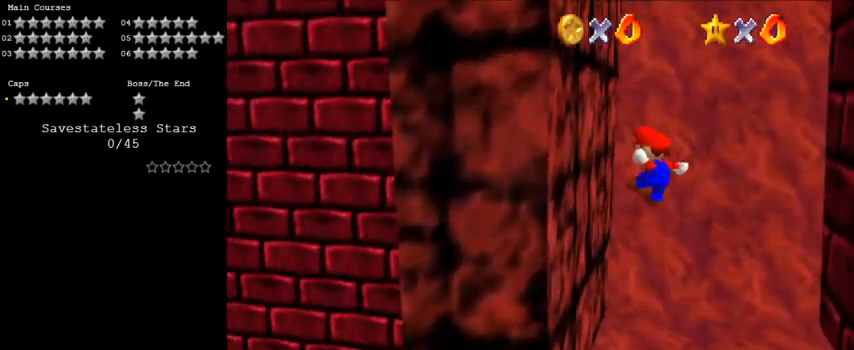
{"keys": ["shift", "up"], "events": [[100, "shift", "up"], [100, "up", "up"], [200, "right", "down"], [233, "left", "up"], [233, "shift", "down"], [300, "up", "down"], [467, "right", "up"]]}
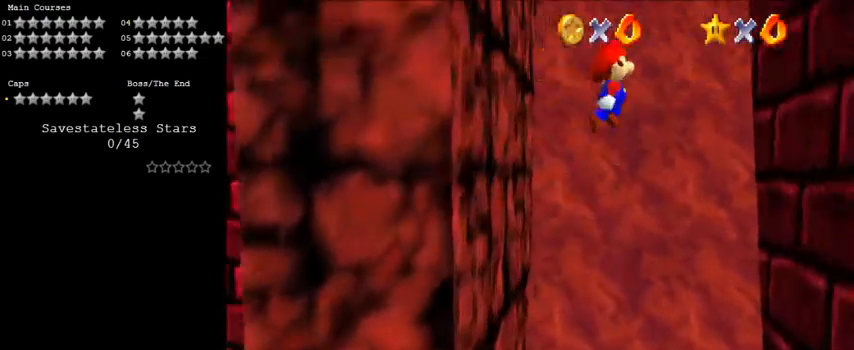
{"keys": ["right", "shift"], "events": [[300, "right", "down"], [433, "up", "up"]]}
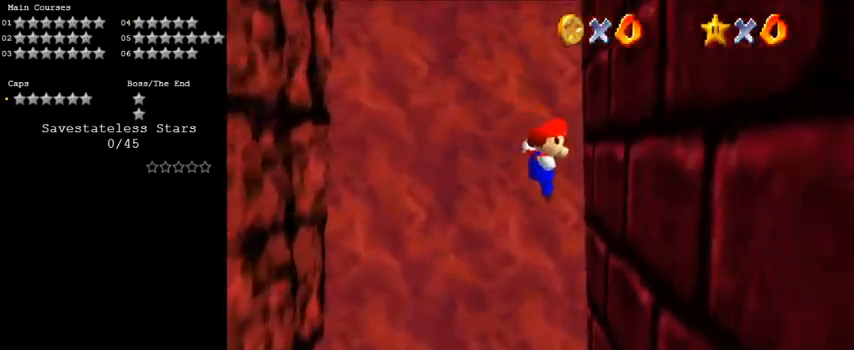
{"keys": ["c", "down", "left", "shift"], "events": [[67, "shift", "up"], [133, "left", "down"], [167, "right", "up"], [200, "shift", "down"], [400, "c", "down"], [400, "down", "down"]]}
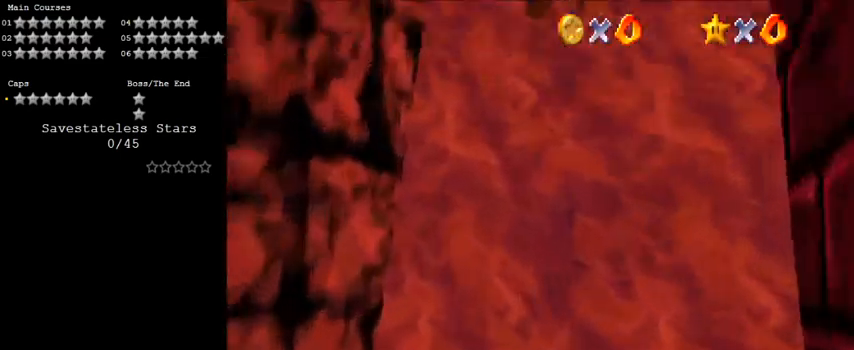
{"keys": ["right"], "events": [[33, "c", "up"], [67, "down", "up"], [167, "up", "down"], [400, "shift", "up"], [400, "up", "up"], [467, "left", "up"], [500, "right", "down"]]}
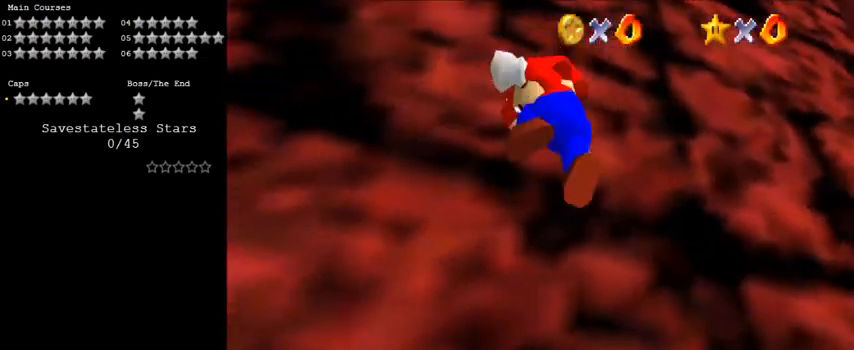
{"keys": ["right", "shift"], "events": [[33, "shift", "down"], [100, "down", "down"], [133, "c", "down"], [267, "down", "up"], [333, "c", "up"]]}
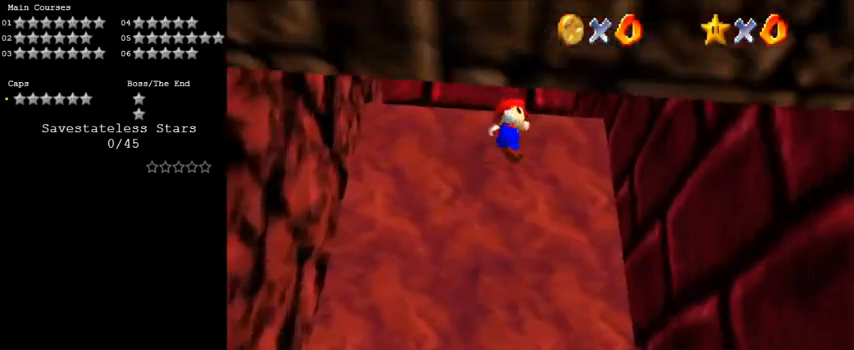
{"keys": ["left", "shift"], "events": [[100, "down", "down"], [267, "shift", "up"], [367, "down", "up"], [433, "left", "down"], [433, "right", "up"], [433, "shift", "down"]]}
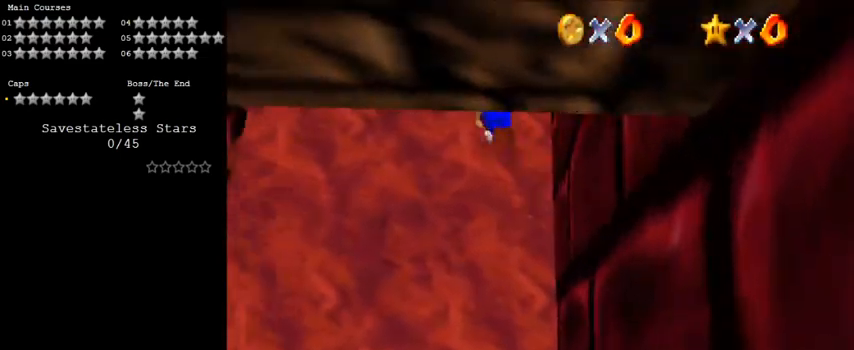
{"keys": ["down", "left", "shift"], "events": [[300, "down", "down"]]}
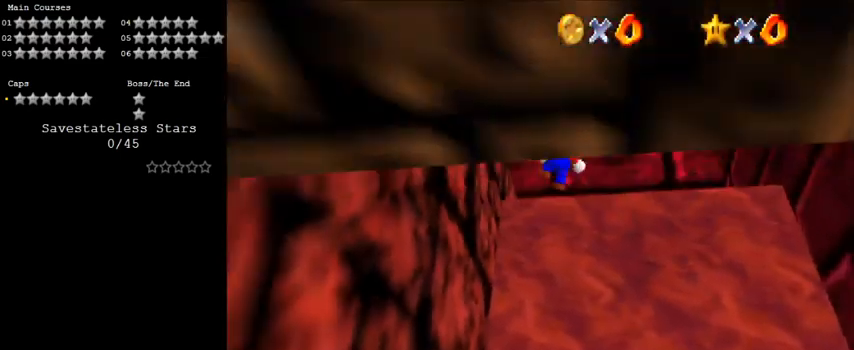
{"keys": ["right", "shift"], "events": [[167, "shift", "up"], [267, "down", "up"], [267, "shift", "down"], [300, "left", "up"], [300, "right", "down"]]}
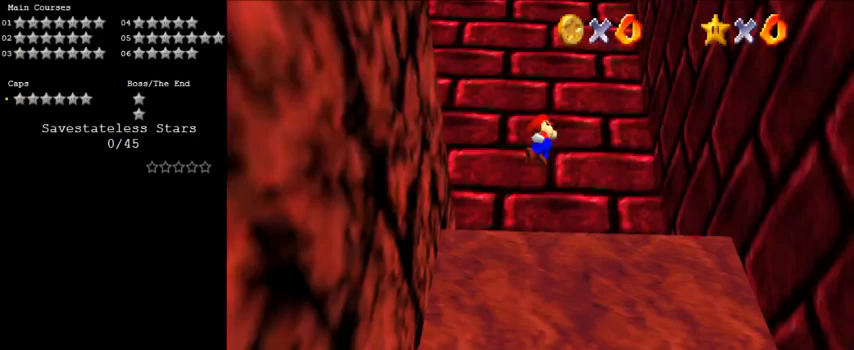
{"keys": ["down", "right"], "events": [[133, "down", "down"], [500, "shift", "up"]]}
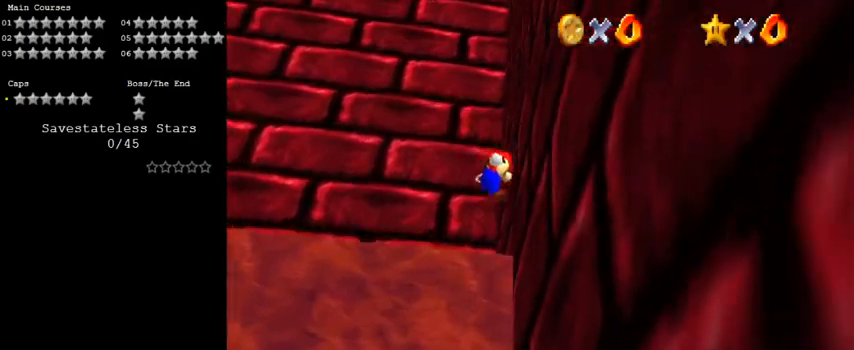
{"keys": ["left", "shift"], "events": [[133, "down", "up"], [133, "left", "down"], [133, "right", "up"], [133, "shift", "down"]]}
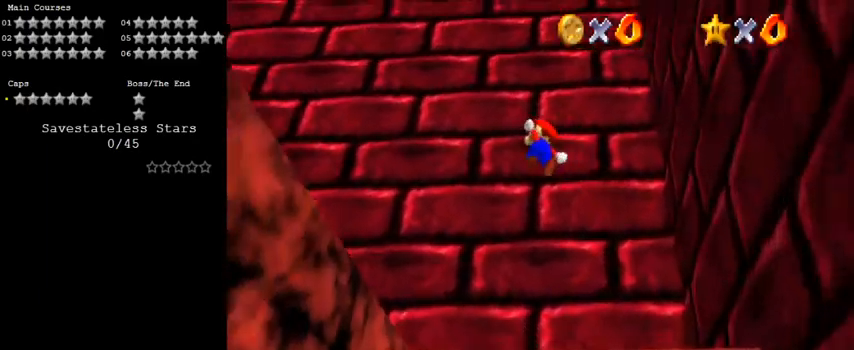
{"keys": ["down"], "events": [[33, "down", "down"], [133, "left", "up"], [267, "right", "down"], [433, "shift", "up"], [467, "right", "up"]]}
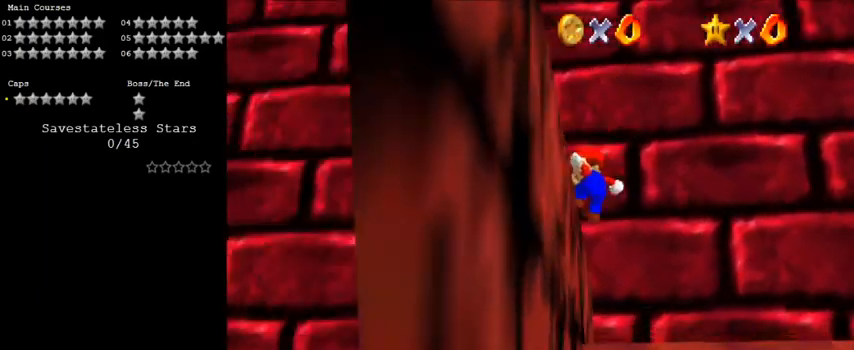
{"keys": ["d", "s"], "events": [[67, "left", "down"], [100, "down", "up"], [100, "left", "up"], [367, "d", "down"], [433, "s", "down"]]}
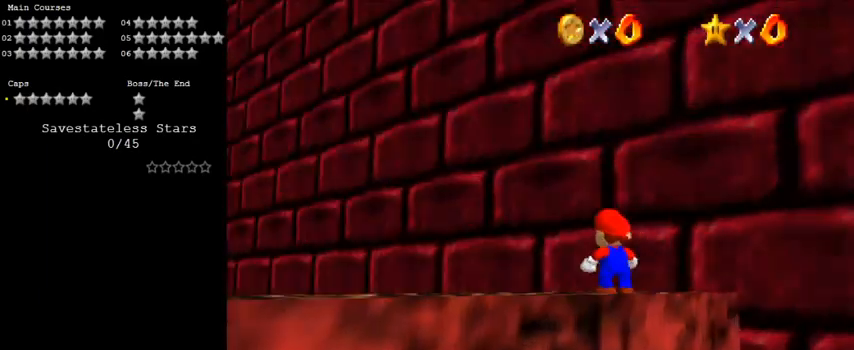
{"keys": [], "events": [[33, "d", "up"], [33, "s", "up"], [100, "d", "down"], [100, "s", "down"], [200, "d", "up"], [200, "s", "up"]]}
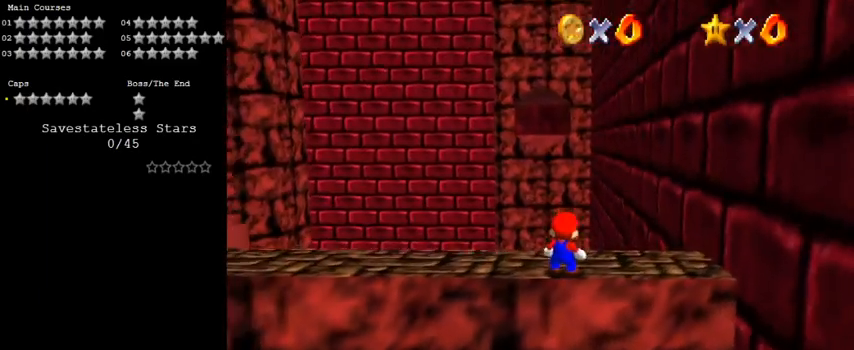
{"keys": [], "events": []}
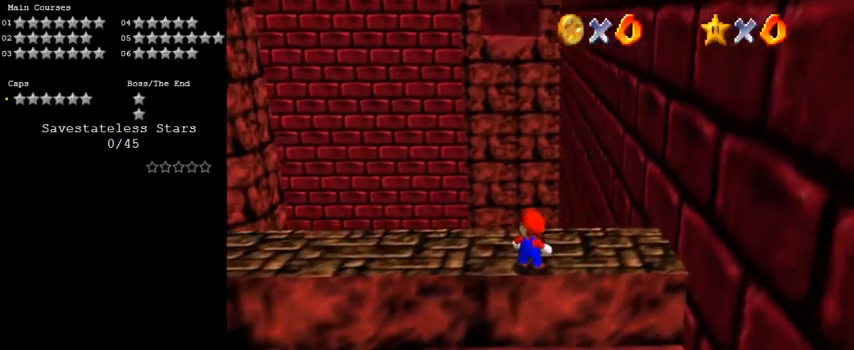
{"keys": [], "events": [[267, "y", "down"], [400, "y", "up"]]}
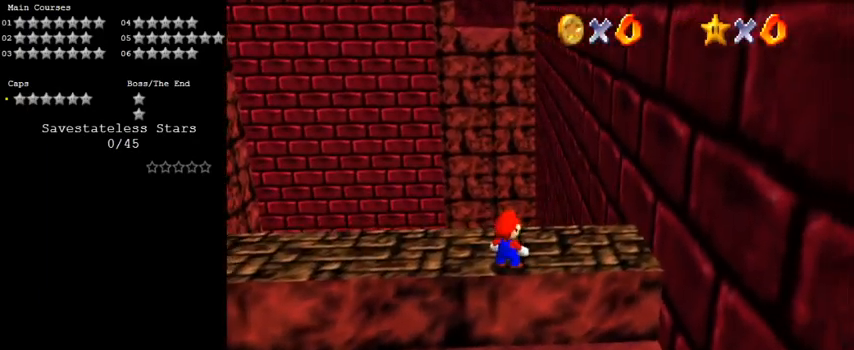
{"keys": [], "events": []}
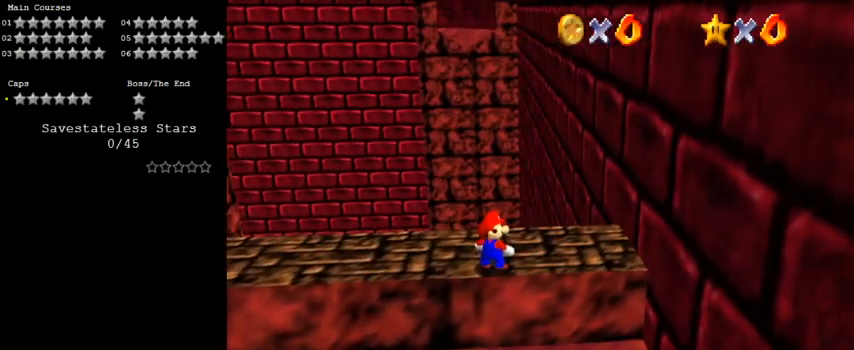
{"keys": [], "events": []}
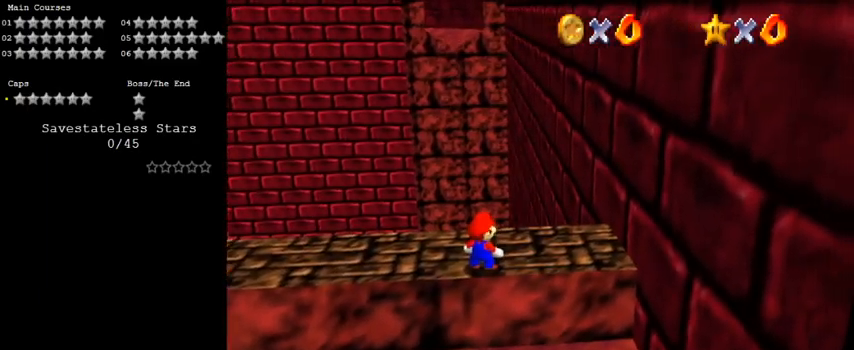
{"keys": ["shift"], "events": [[500, "shift", "down"]]}
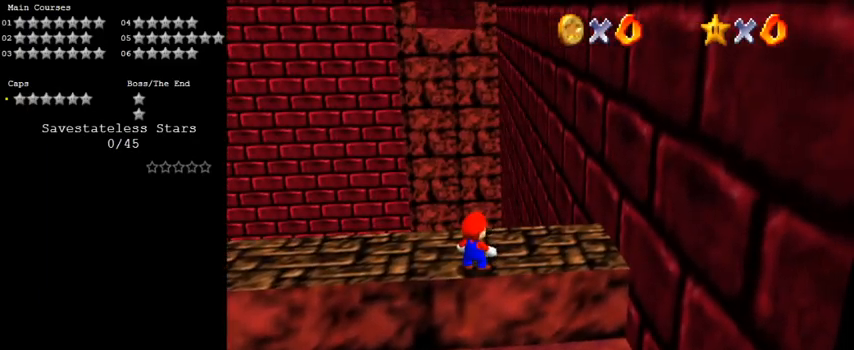
{"keys": [], "events": [[133, "c", "down"], [233, "shift", "up"], [267, "c", "up"], [367, "a", "down"], [500, "a", "up"]]}
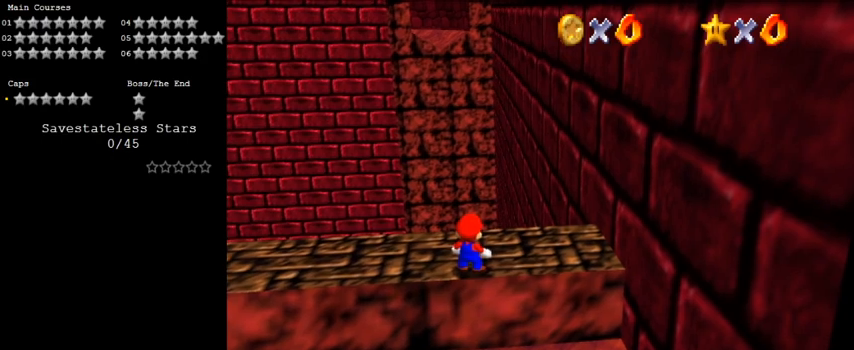
{"keys": [], "events": [[267, "shift", "down"], [467, "shift", "up"]]}
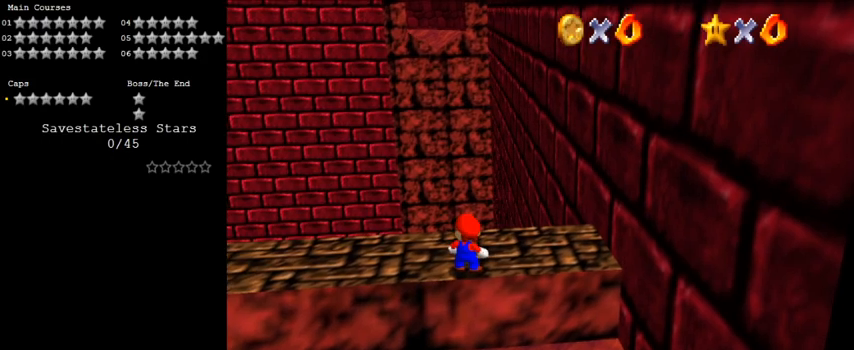
{"keys": ["return"], "events": [[67, "a", "down"], [200, "a", "up"], [433, "return", "down"]]}
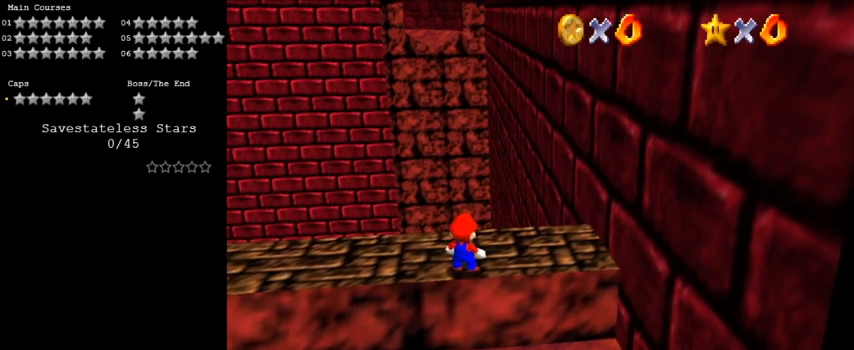
{"keys": [], "events": [[33, "return", "up"]]}
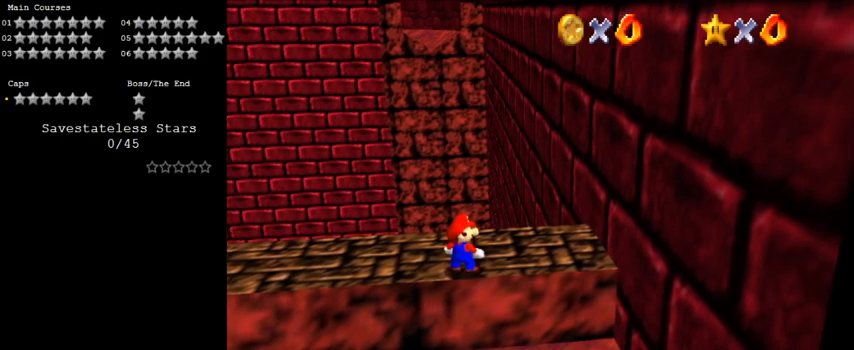
{"keys": [], "events": []}
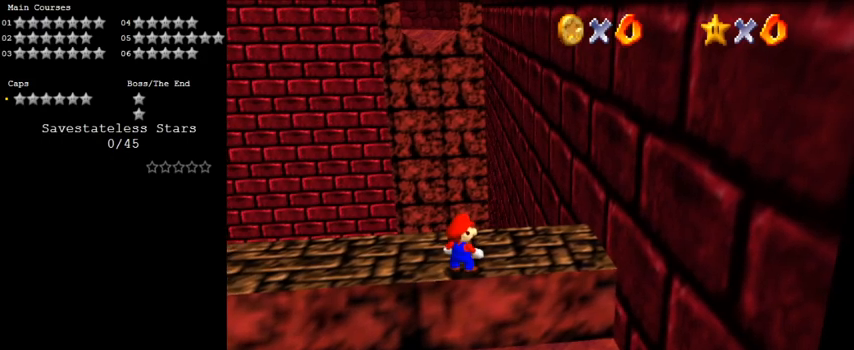
{"keys": ["y"], "events": [[233, "c", "down"], [400, "c", "up"], [400, "y", "down"]]}
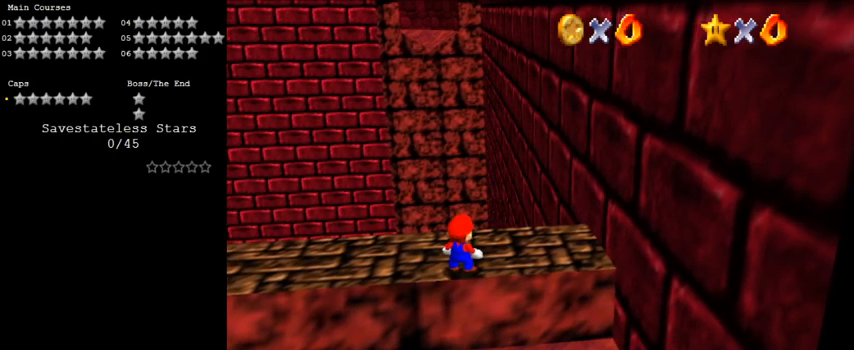
{"keys": [], "events": [[33, "y", "up"], [200, "a", "down"], [367, "a", "up"]]}